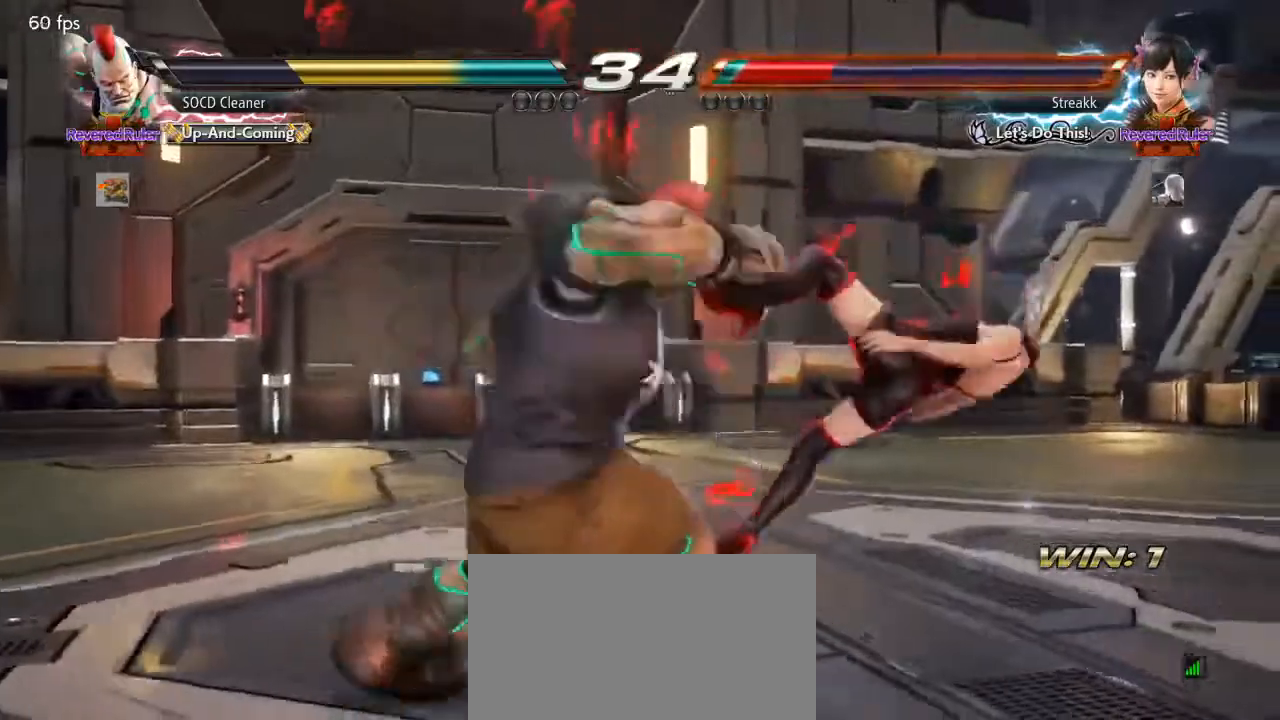
Gameplay with a controller (arcade stick); each line is a JSON object with the inputs held at the frame after it. "events" lists button and stick changes between this image and that frame as [ms after this image, input, new state], when the widget could be followed in between. Not read: L3 R3 other_buttons.
{"buttons": ["DPAD_RIGHT"], "events": [[100, "DPAD_DOWN", "up"], [100, "SQUARE", "down"], [133, "DPAD_RIGHT", "up"], [167, "SQUARE", "up"], [500, "DPAD_RIGHT", "down"]]}
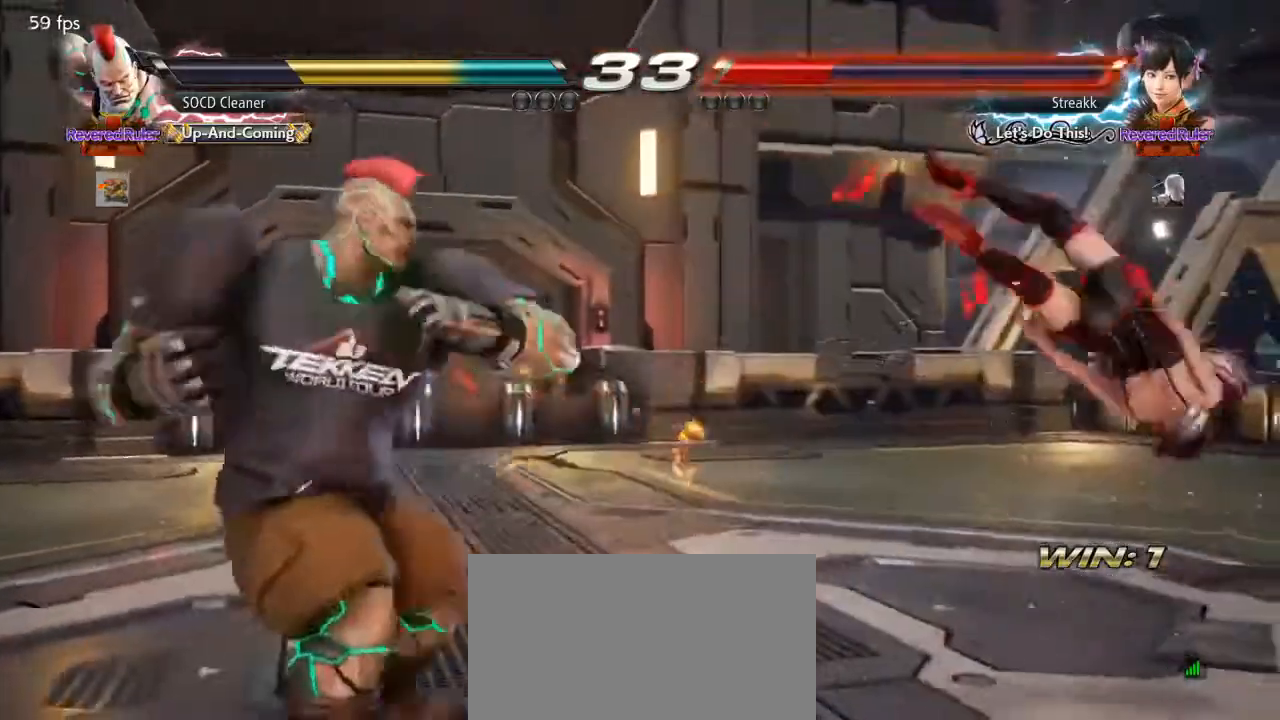
{"buttons": ["SQUARE", "TRIANGLE"], "events": [[33, "DPAD_RIGHT", "up"], [100, "DPAD_RIGHT", "down"], [167, "CIRCLE", "down"], [267, "CIRCLE", "up"], [267, "DPAD_RIGHT", "up"], [367, "TRIANGLE", "down"], [400, "SQUARE", "down"]]}
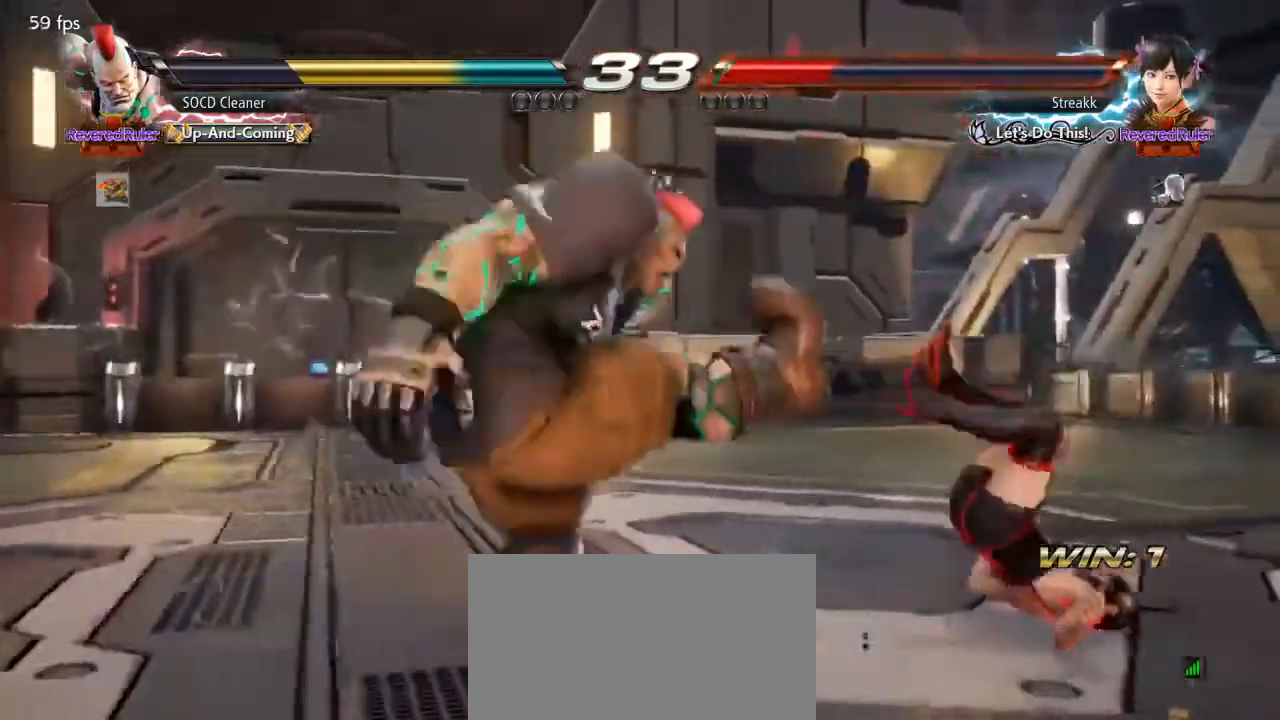
{"buttons": ["DPAD_DOWN", "DPAD_LEFT"], "events": [[133, "TRIANGLE", "up"], [333, "SQUARE", "up"], [500, "DPAD_DOWN", "down"], [500, "DPAD_LEFT", "down"]]}
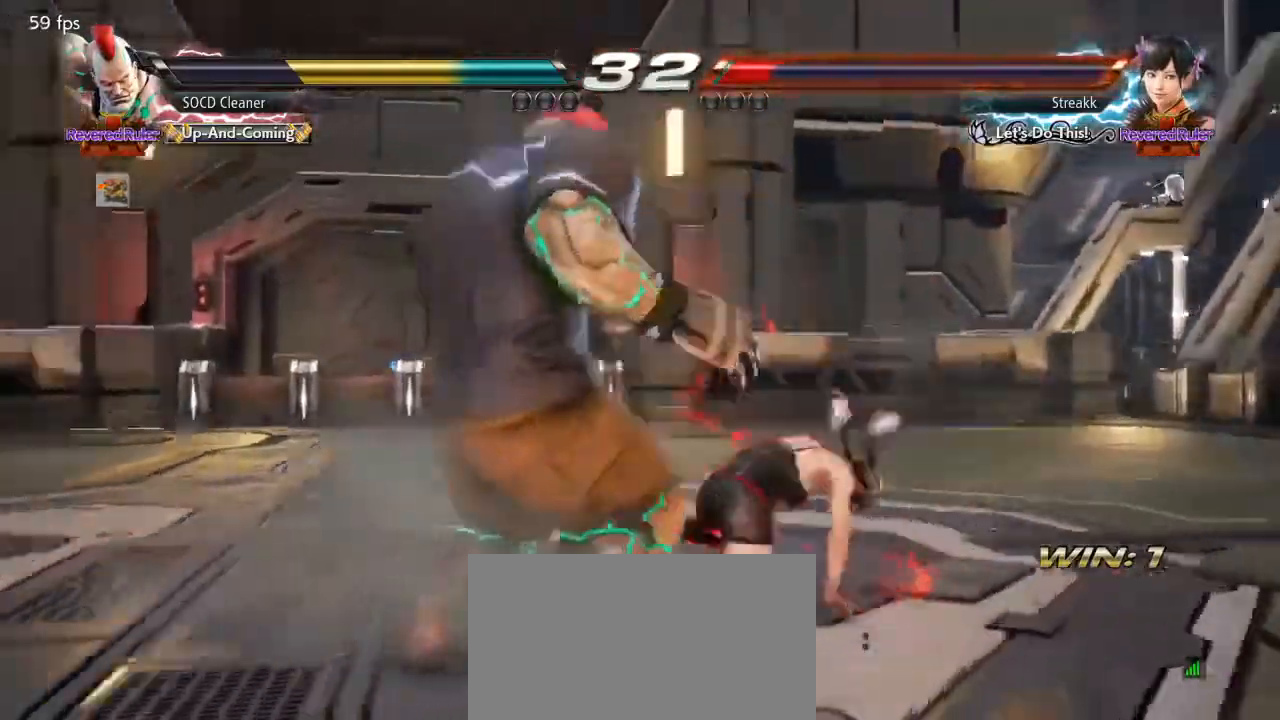
{"buttons": ["DPAD_LEFT"], "events": [[67, "SQUARE", "down"], [200, "DPAD_DOWN", "up"], [233, "SQUARE", "up"]]}
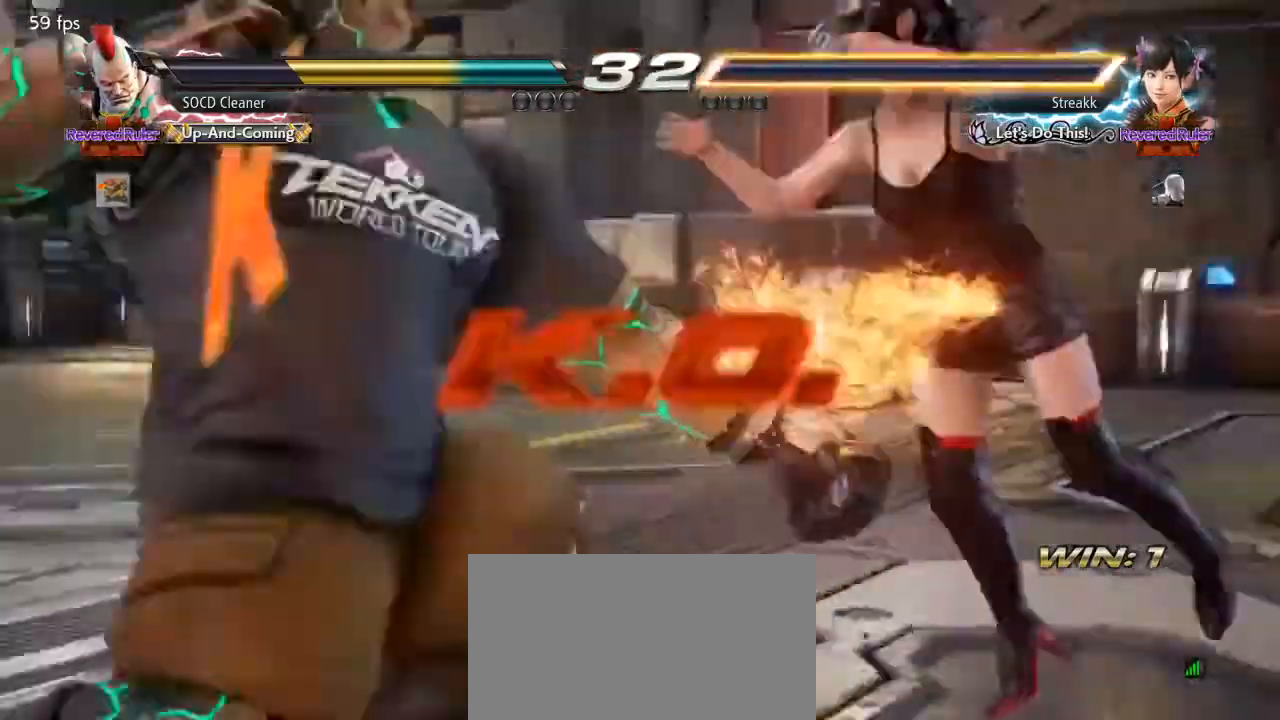
{"buttons": [], "events": [[167, "DPAD_LEFT", "up"], [367, "CROSS", "down"], [367, "TRIANGLE", "down"], [467, "CROSS", "up"], [467, "TRIANGLE", "up"]]}
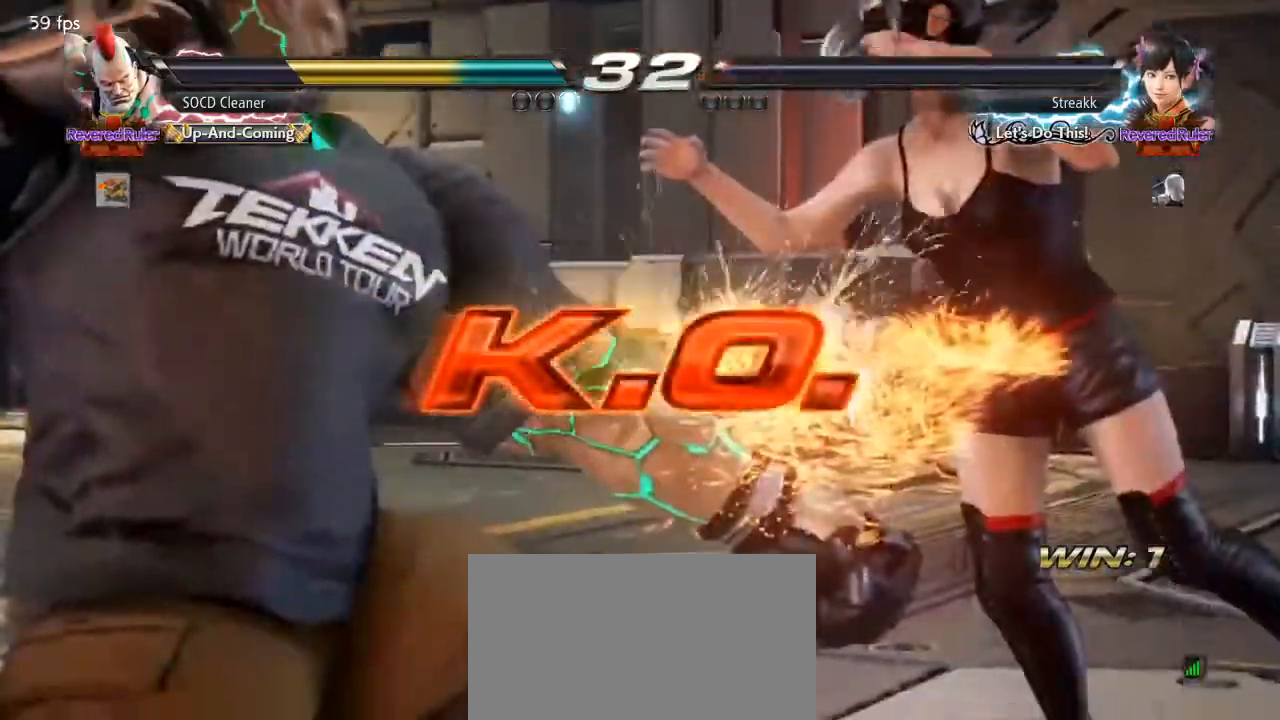
{"buttons": [], "events": [[67, "SQUARE", "down"], [67, "TRIANGLE", "down"], [233, "TRIANGLE", "up"], [267, "SQUARE", "up"]]}
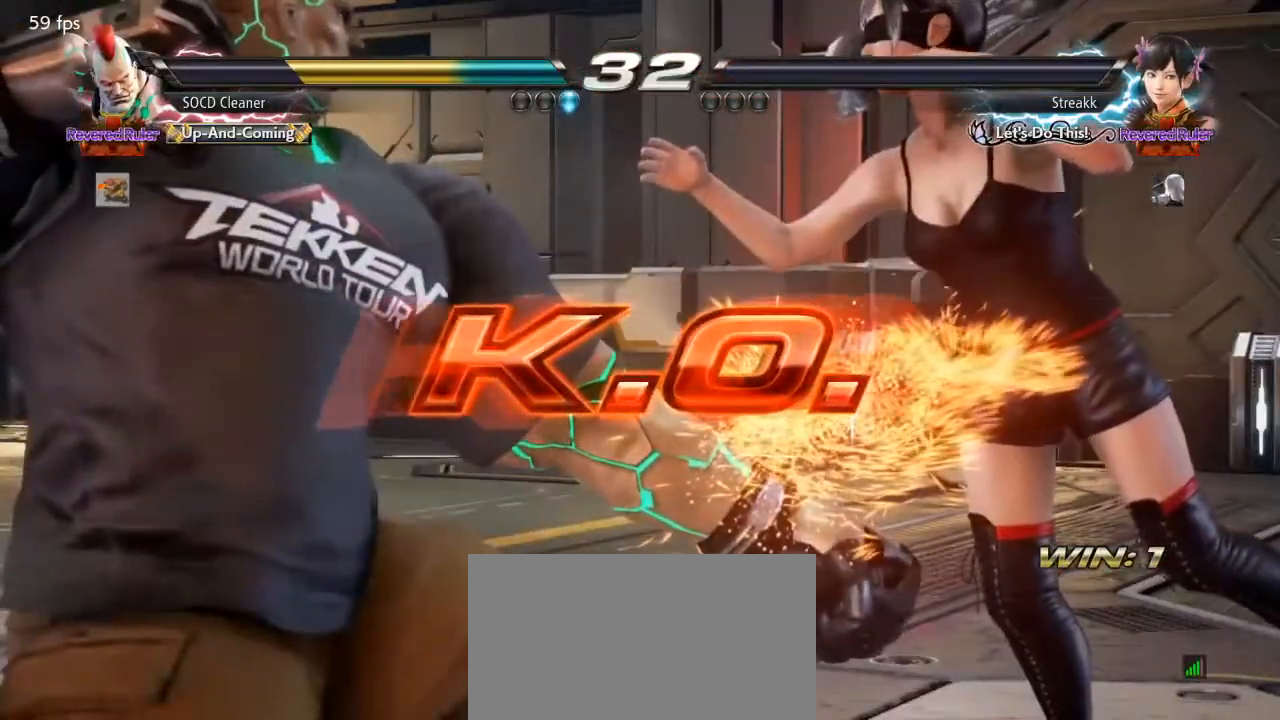
{"buttons": [], "events": []}
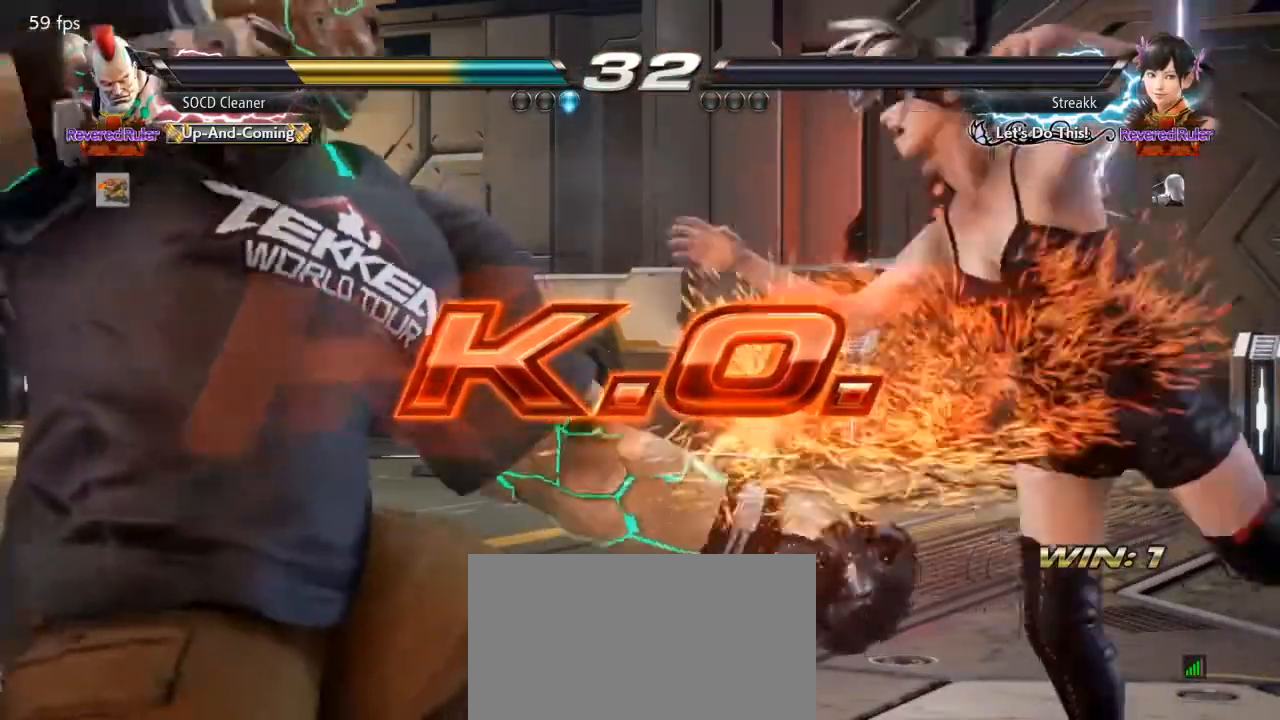
{"buttons": [], "events": []}
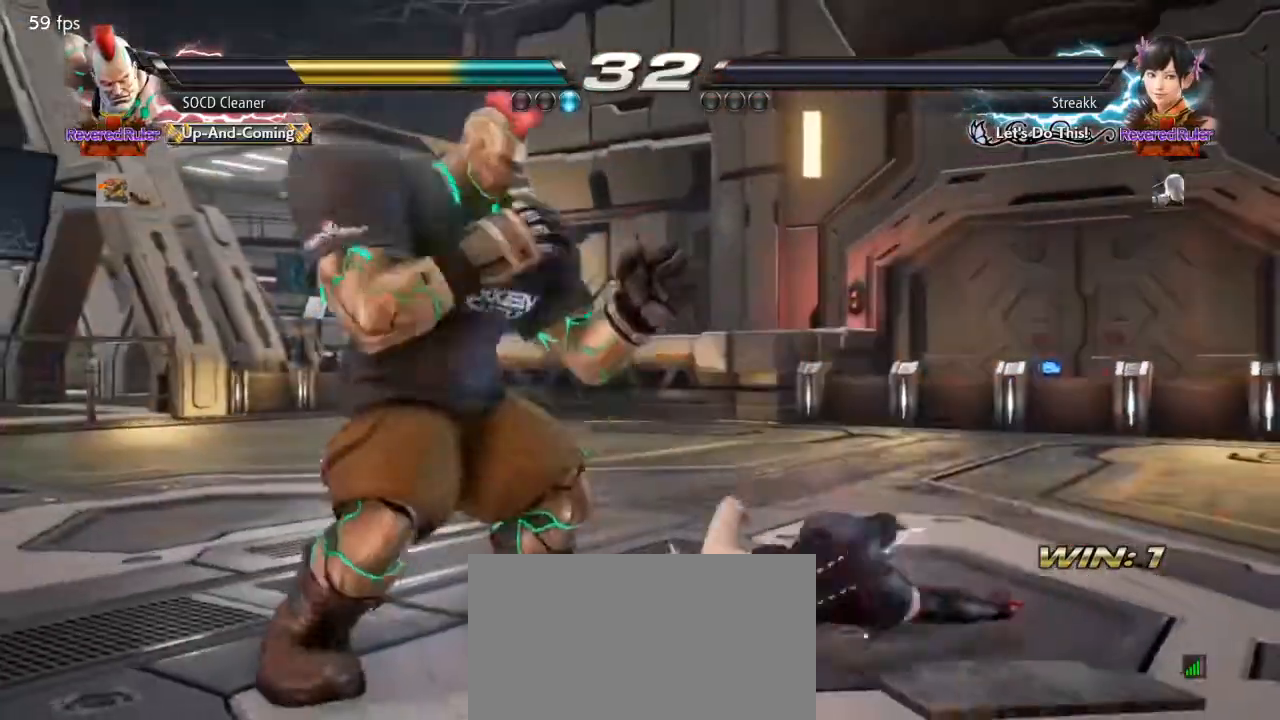
{"buttons": [], "events": []}
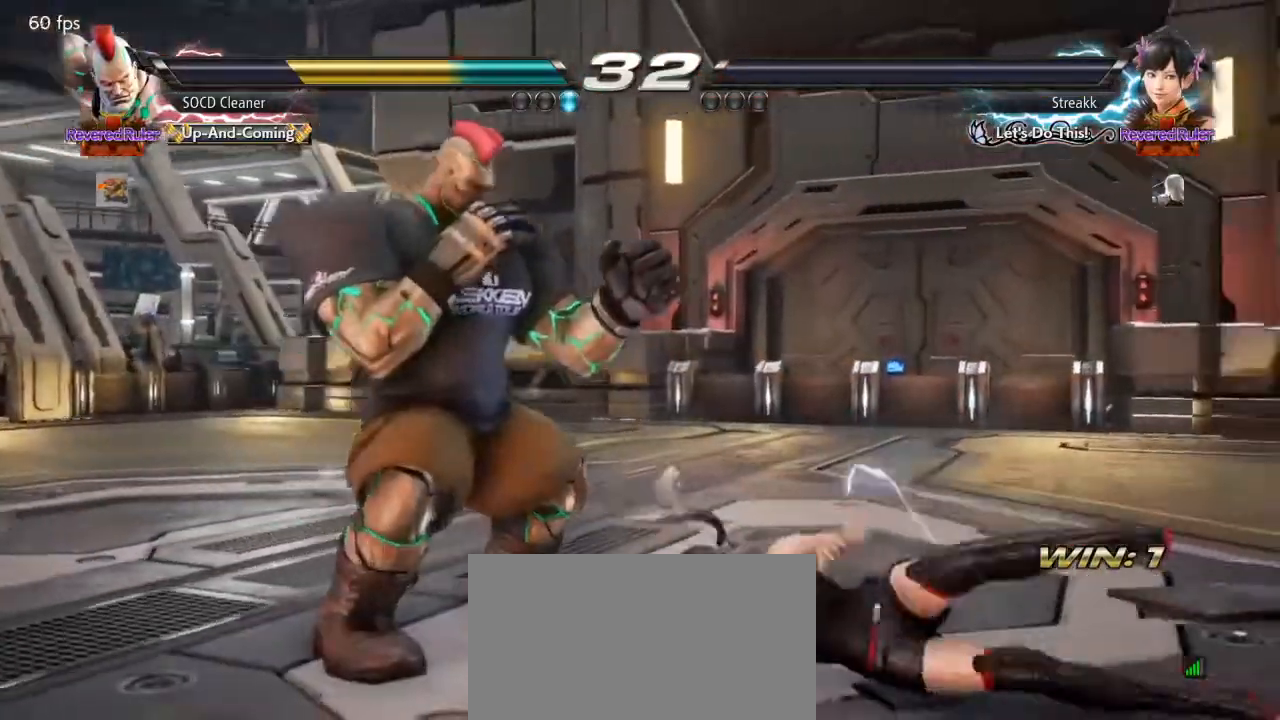
{"buttons": [], "events": []}
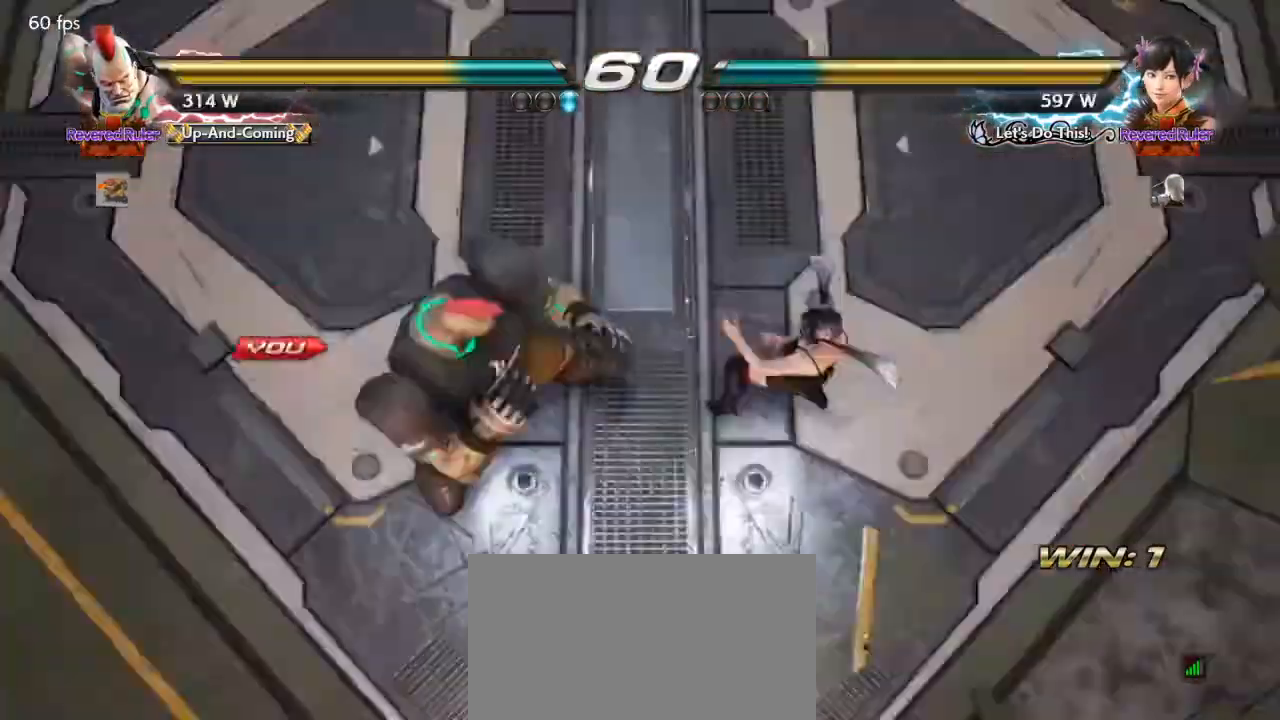
{"buttons": [], "events": []}
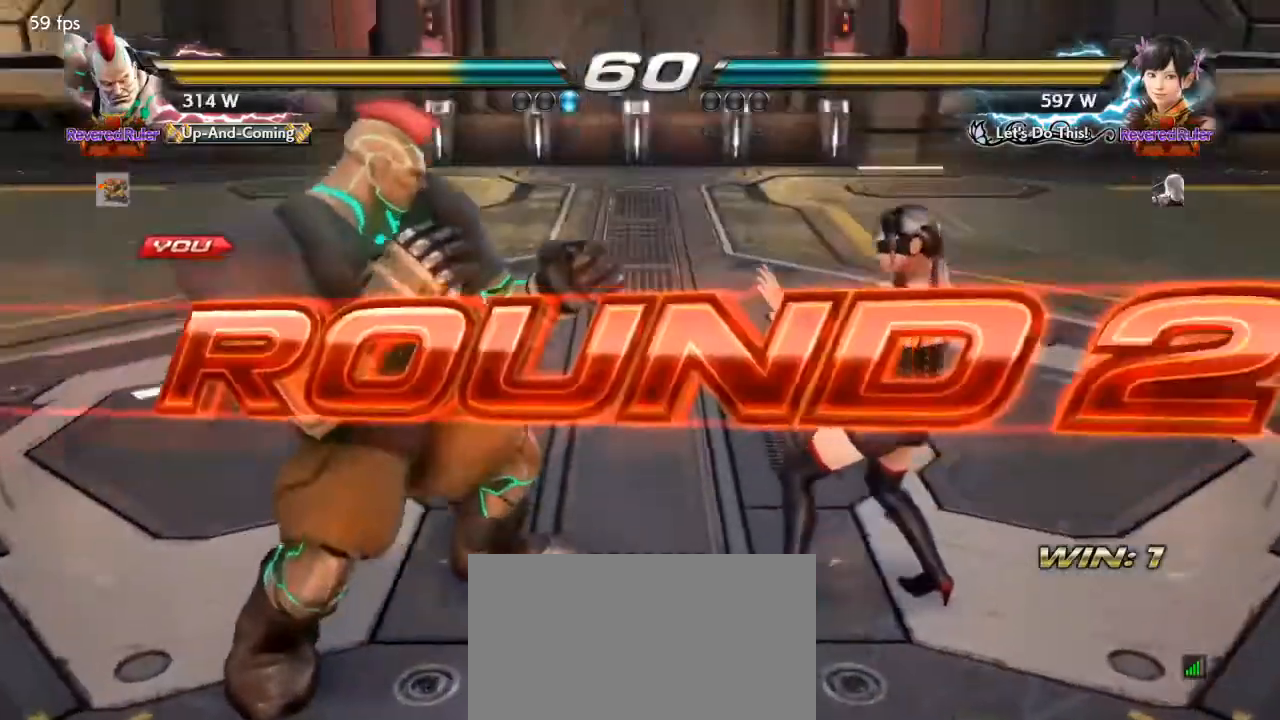
{"buttons": [], "events": []}
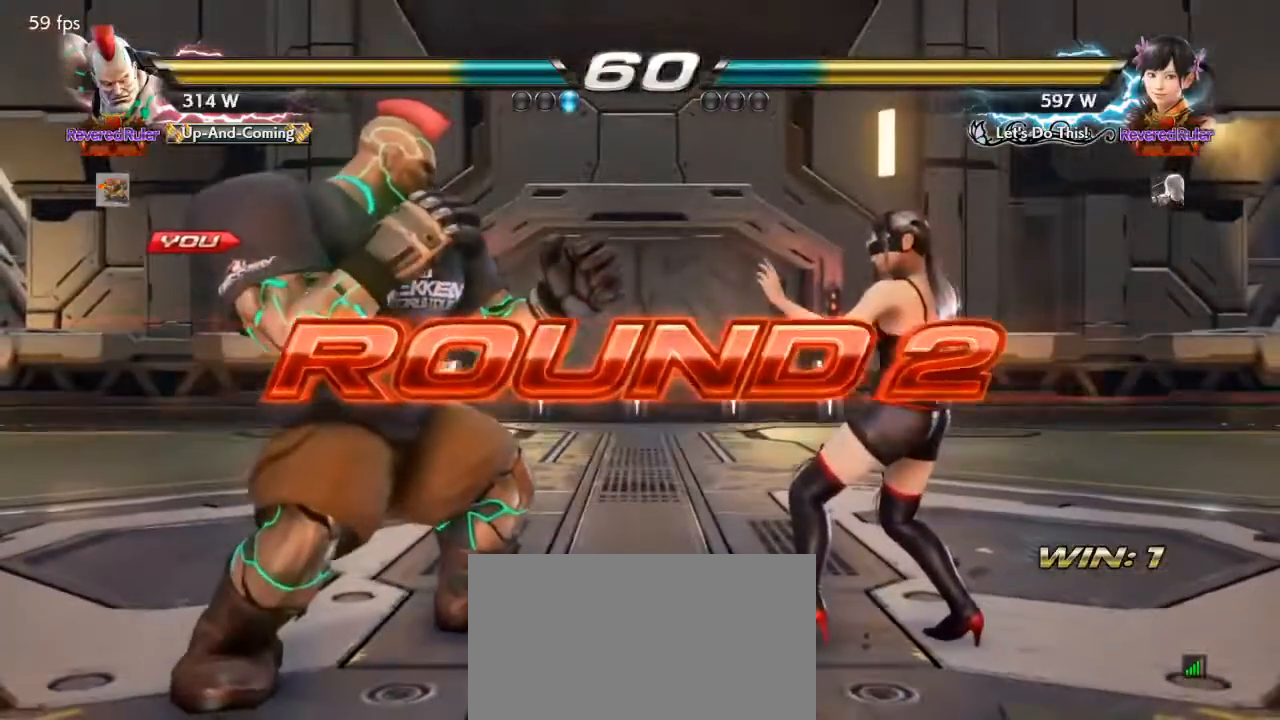
{"buttons": ["SQUARE", "TRIANGLE"], "events": [[267, "SQUARE", "down"], [267, "TRIANGLE", "down"]]}
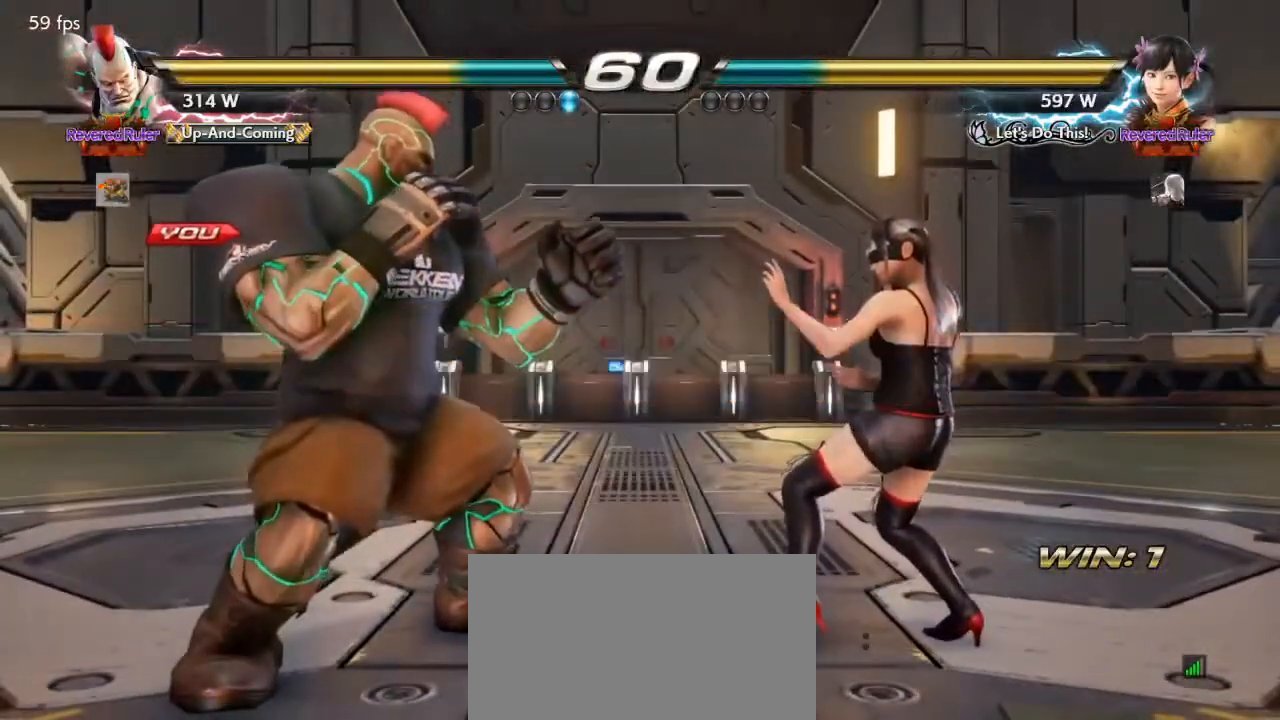
{"buttons": [], "events": [[133, "TRIANGLE", "up"], [167, "SQUARE", "up"], [367, "DPAD_LEFT", "down"], [433, "DPAD_DOWN", "down"], [467, "DPAD_DOWN", "up"], [500, "DPAD_LEFT", "up"]]}
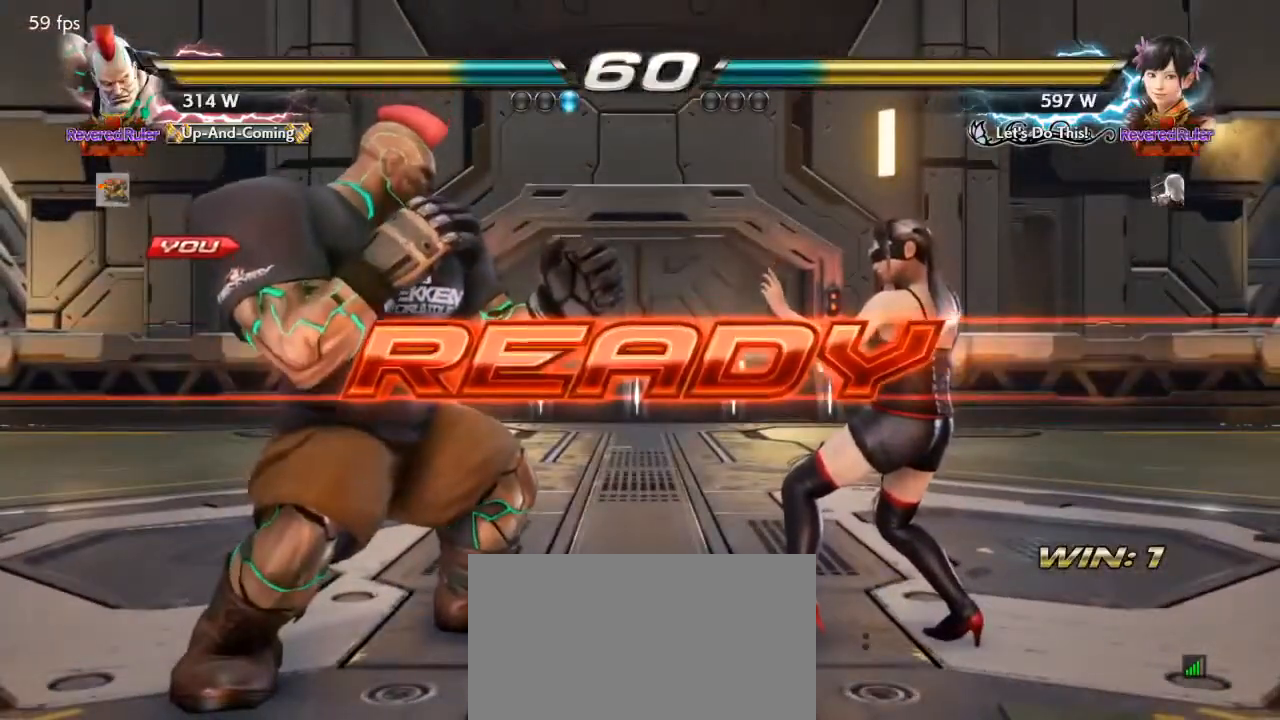
{"buttons": ["DPAD_LEFT"], "events": [[67, "DPAD_LEFT", "down"], [300, "DPAD_DOWN", "down"], [333, "DPAD_DOWN", "up"], [367, "DPAD_LEFT", "up"], [400, "DPAD_LEFT", "down"]]}
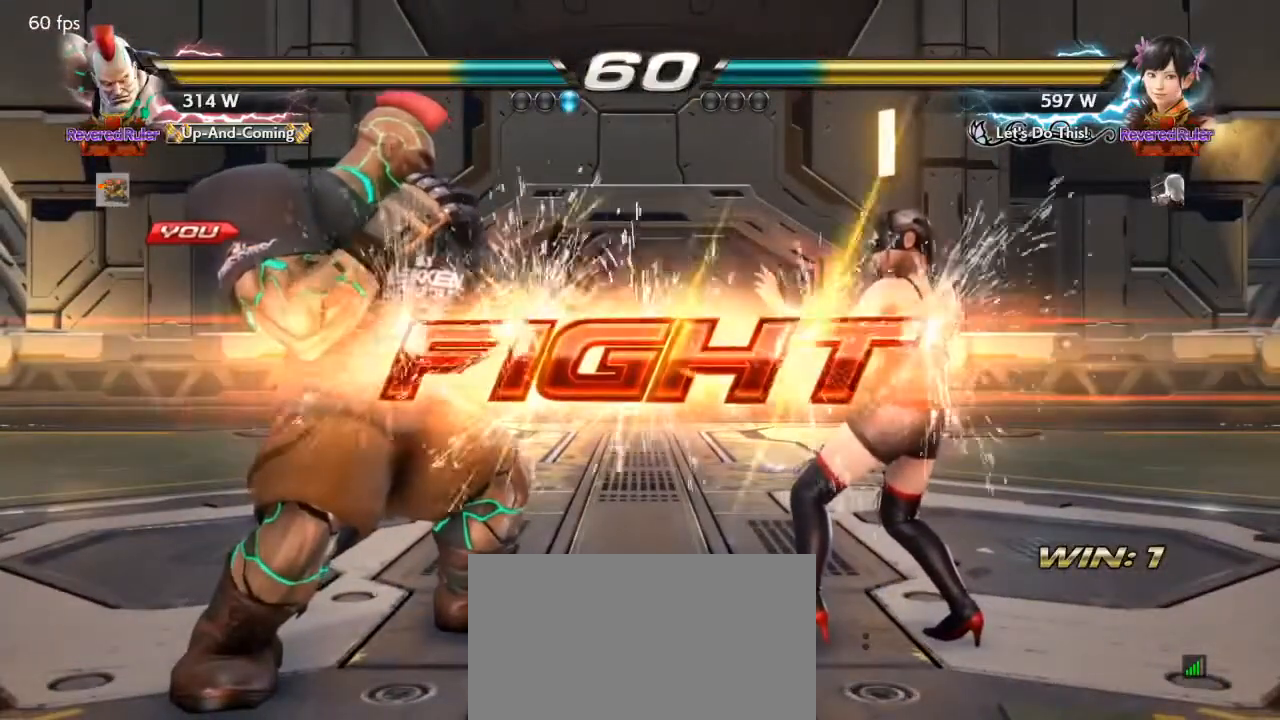
{"buttons": ["DPAD_LEFT"], "events": [[100, "DPAD_DOWN", "down"], [133, "DPAD_DOWN", "up"], [167, "DPAD_LEFT", "up"], [200, "DPAD_LEFT", "down"], [367, "DPAD_DOWN", "down"], [433, "DPAD_DOWN", "up"], [467, "DPAD_LEFT", "up"], [500, "DPAD_LEFT", "down"]]}
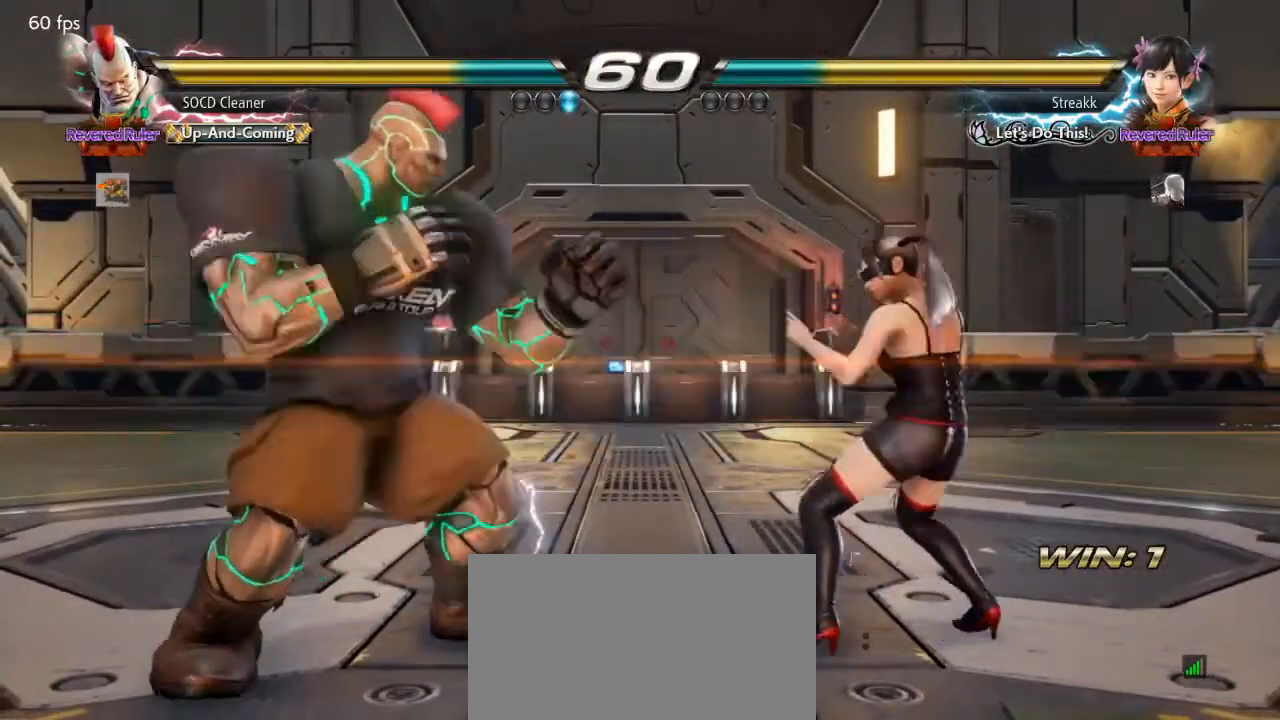
{"buttons": ["DPAD_LEFT"], "events": [[133, "DPAD_DOWN", "down"], [167, "DPAD_DOWN", "up"], [200, "DPAD_LEFT", "up"], [233, "DPAD_LEFT", "down"], [400, "DPAD_DOWN", "down"], [433, "DPAD_DOWN", "up"], [433, "DPAD_LEFT", "up"], [467, "DPAD_LEFT", "down"]]}
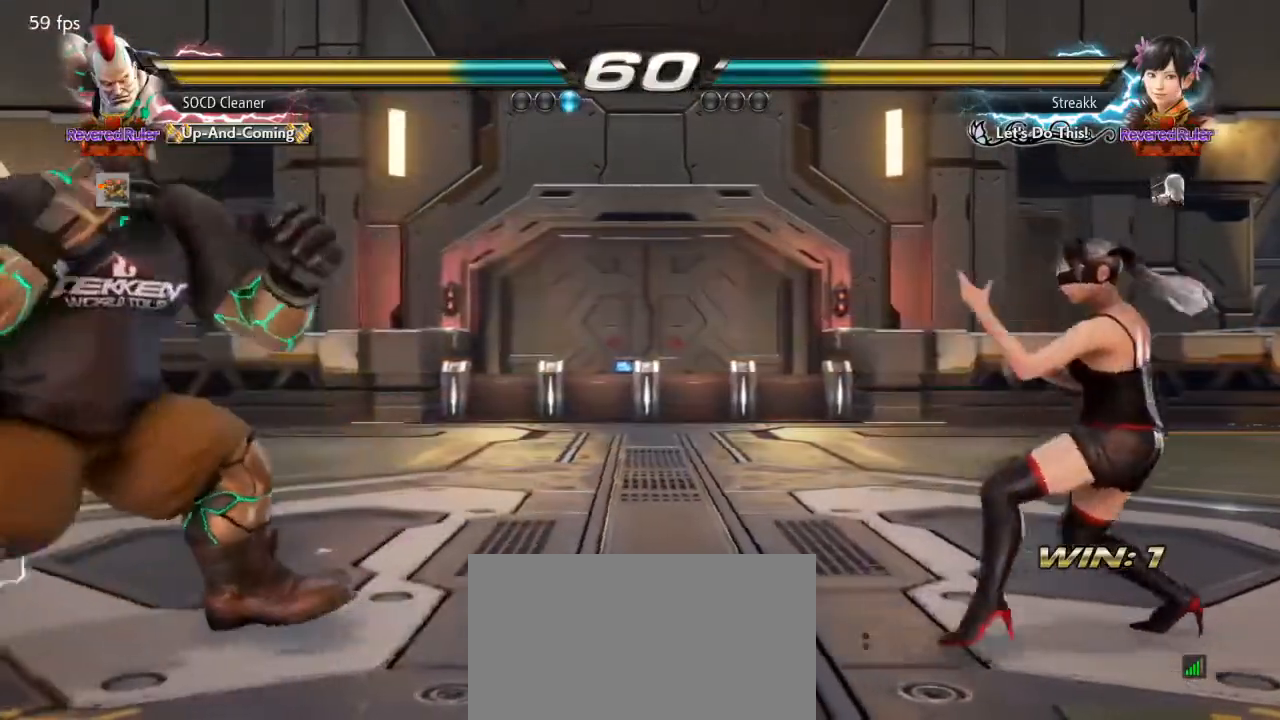
{"buttons": ["SQUARE", "DPAD_RIGHT"], "events": [[33, "DPAD_LEFT", "up"], [133, "DPAD_RIGHT", "down"], [200, "DPAD_RIGHT", "up"], [233, "DPAD_RIGHT", "down"], [333, "SQUARE", "down"]]}
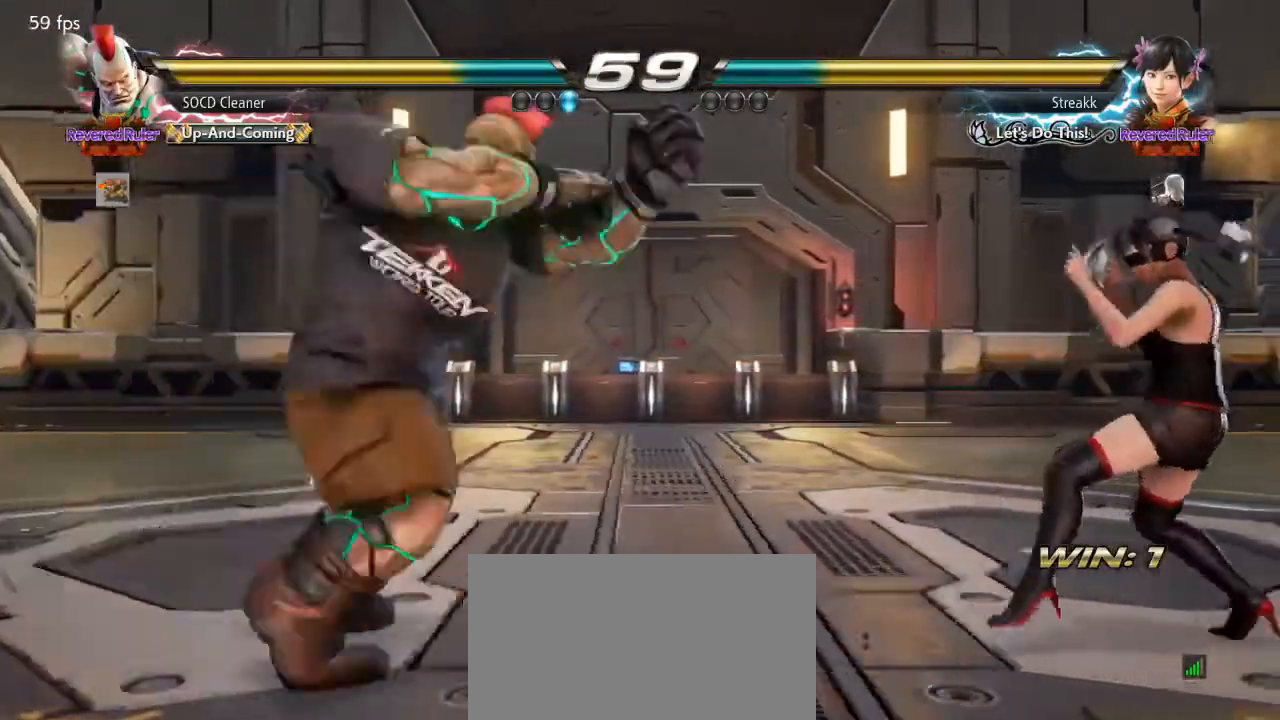
{"buttons": [], "events": [[267, "DPAD_RIGHT", "up"], [333, "SQUARE", "up"]]}
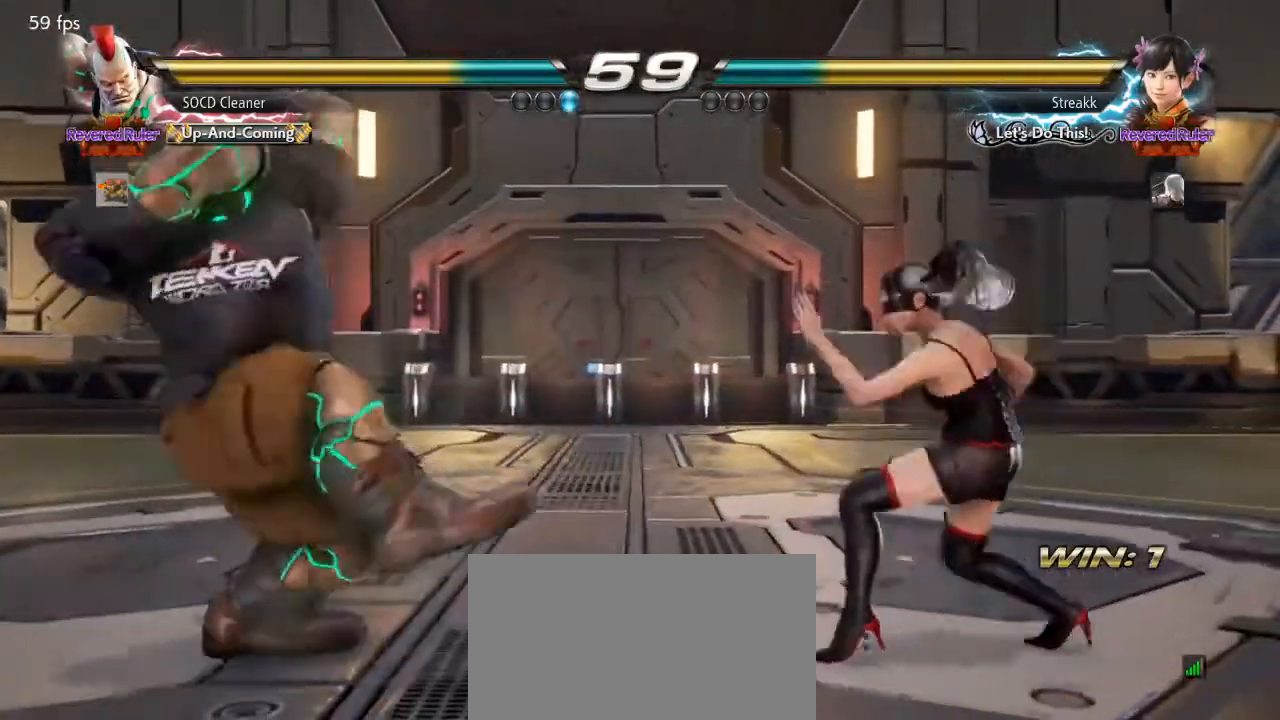
{"buttons": ["DPAD_LEFT"], "events": [[33, "DPAD_LEFT", "down"], [167, "DPAD_LEFT", "up"], [200, "DPAD_LEFT", "down"]]}
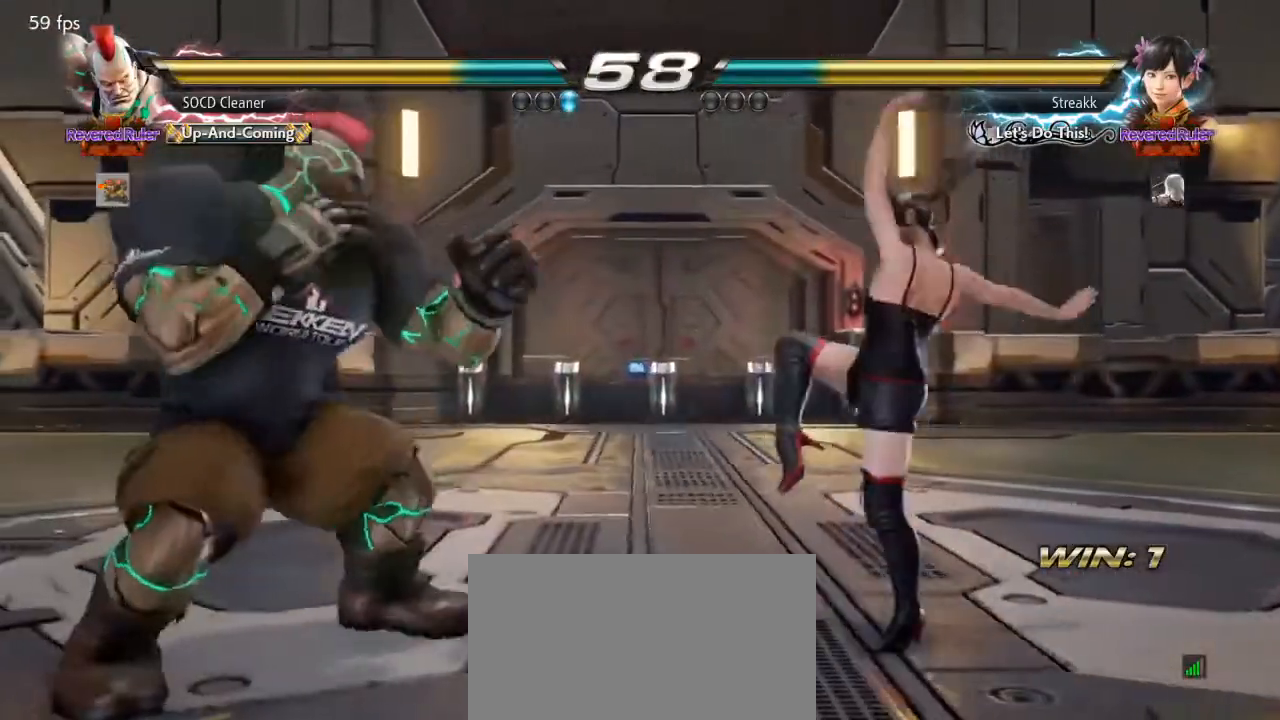
{"buttons": ["DPAD_LEFT"], "events": [[100, "DPAD_LEFT", "up"], [300, "DPAD_LEFT", "down"], [367, "DPAD_LEFT", "up"], [433, "DPAD_LEFT", "down"]]}
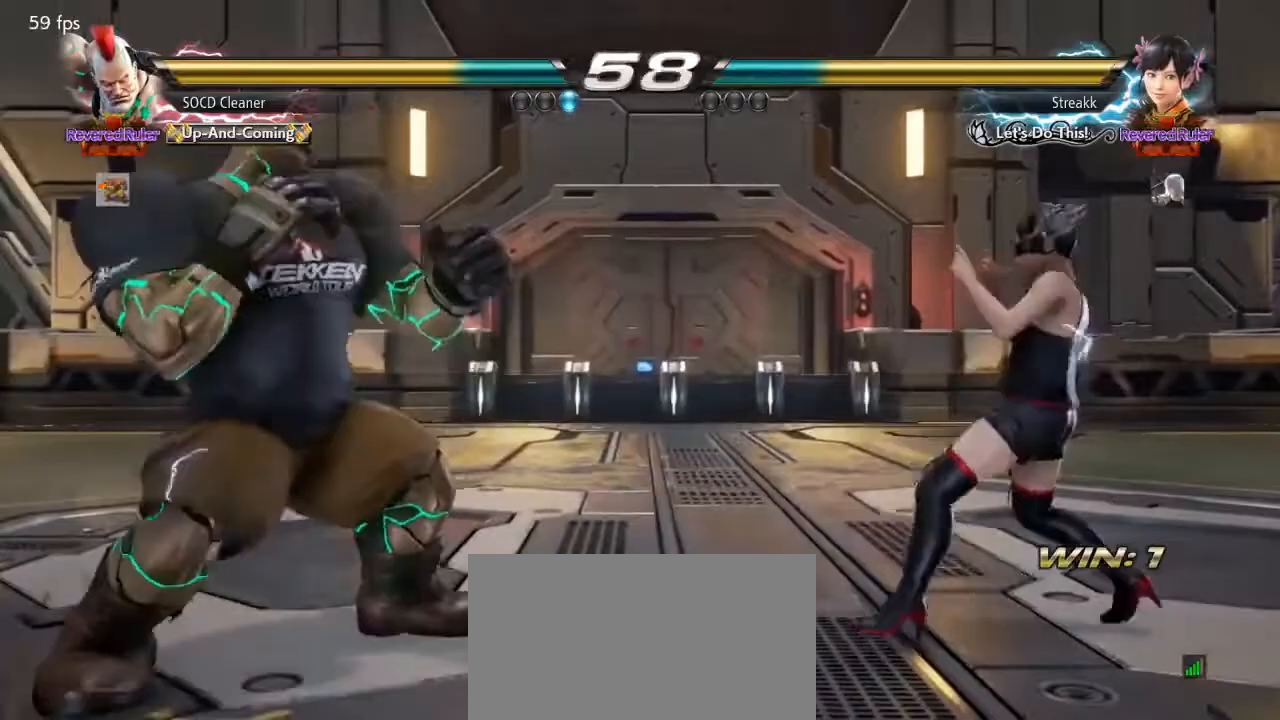
{"buttons": [], "events": [[33, "DPAD_LEFT", "up"], [133, "DPAD_RIGHT", "down"], [167, "DPAD_RIGHT", "up"], [233, "DPAD_RIGHT", "down"], [367, "SQUARE", "down"], [367, "TRIANGLE", "down"], [467, "DPAD_RIGHT", "up"], [467, "SQUARE", "up"], [467, "TRIANGLE", "up"]]}
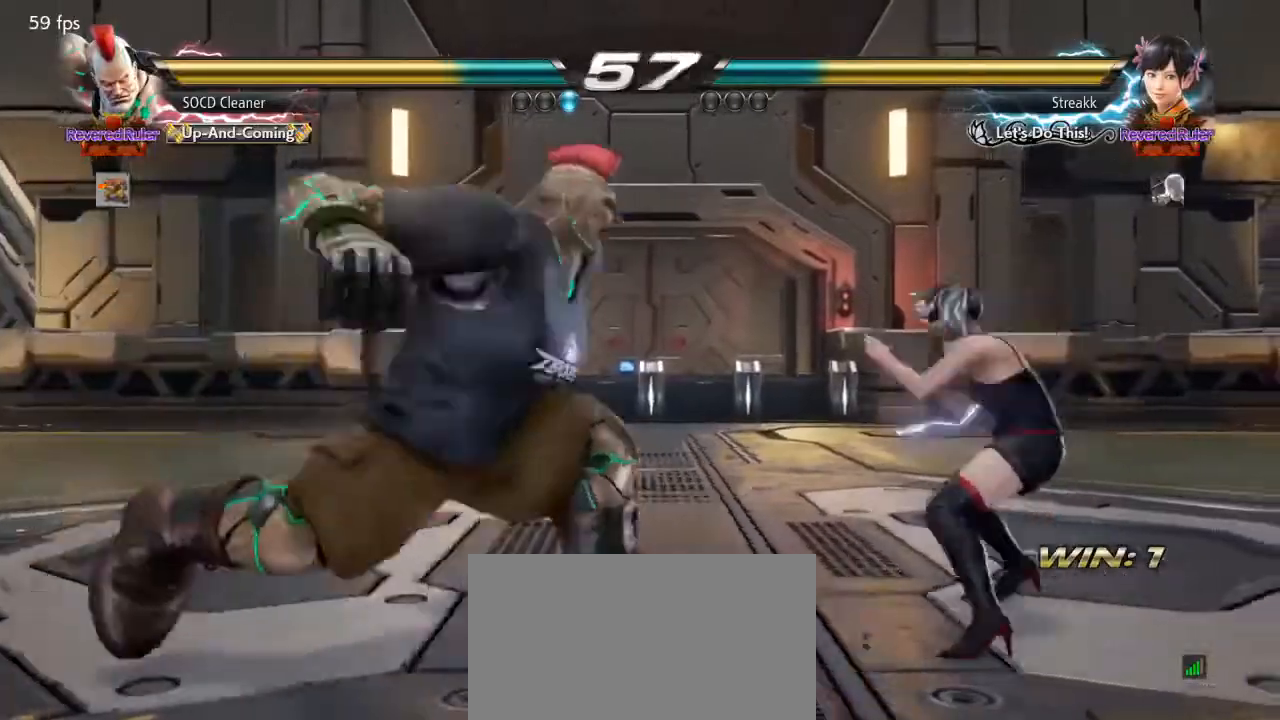
{"buttons": ["DPAD_LEFT"], "events": [[33, "DPAD_LEFT", "down"], [400, "DPAD_LEFT", "up"], [467, "DPAD_LEFT", "down"]]}
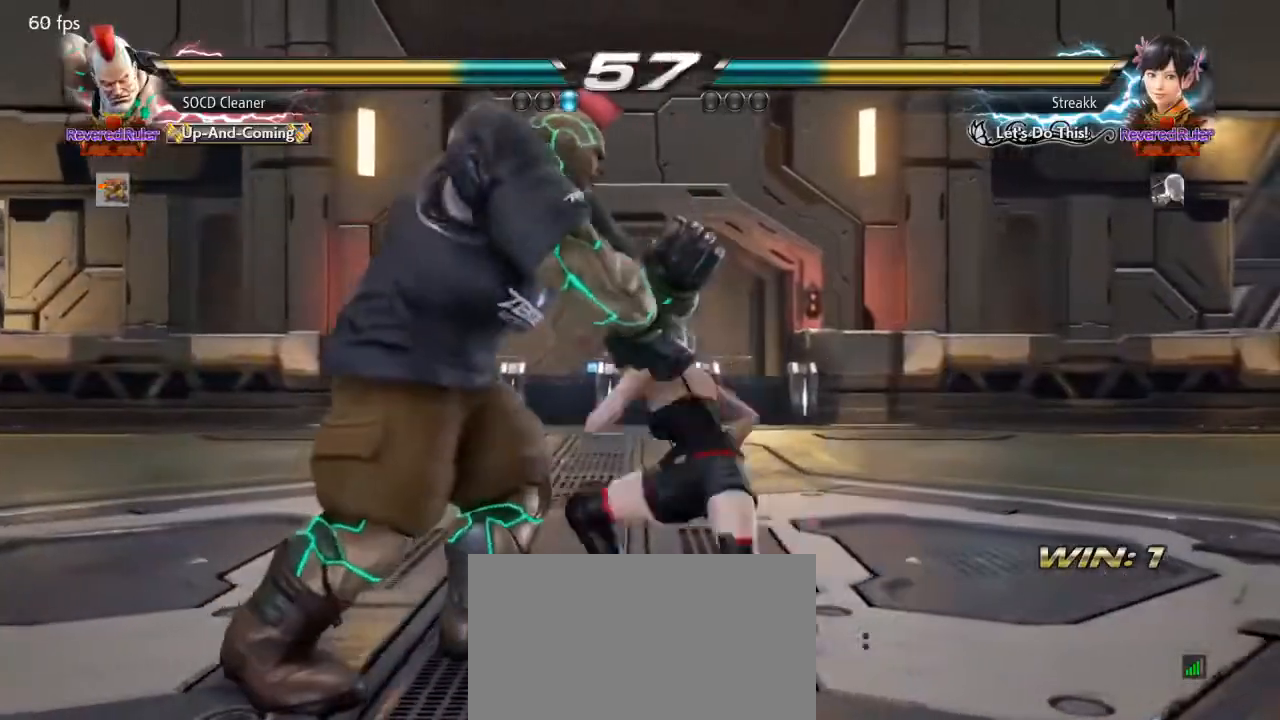
{"buttons": [], "events": [[500, "DPAD_LEFT", "up"]]}
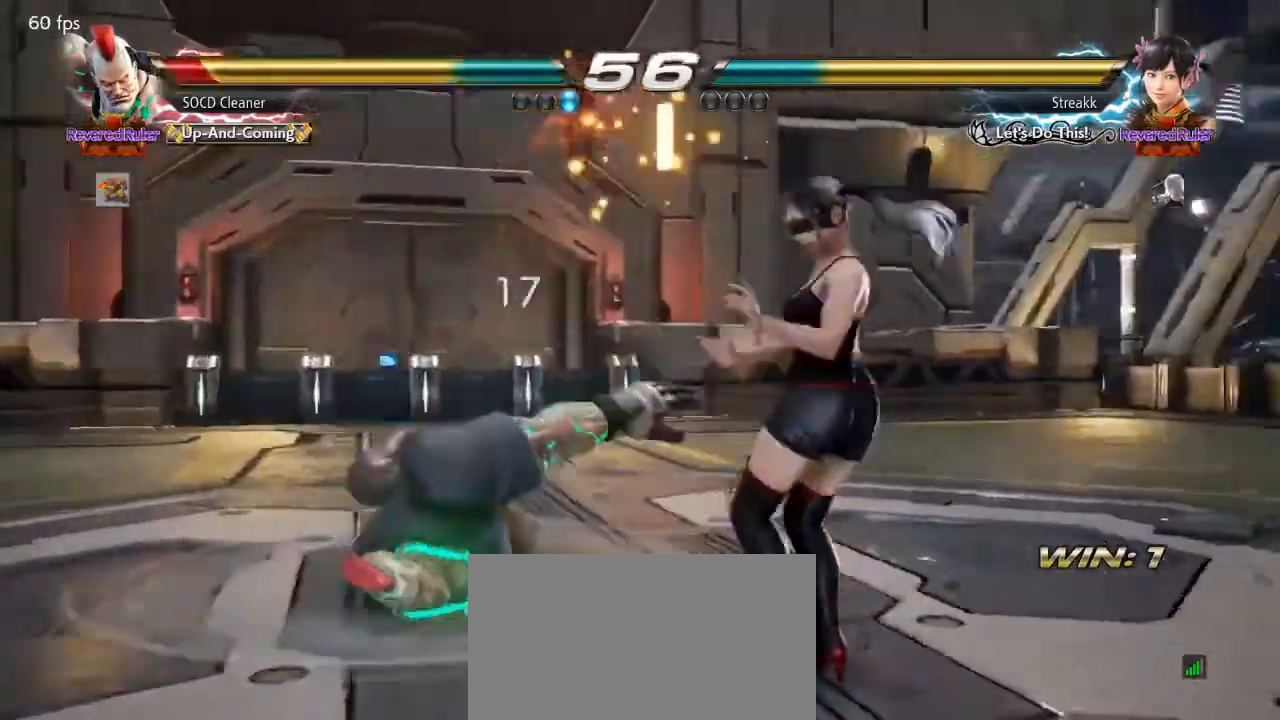
{"buttons": [], "events": []}
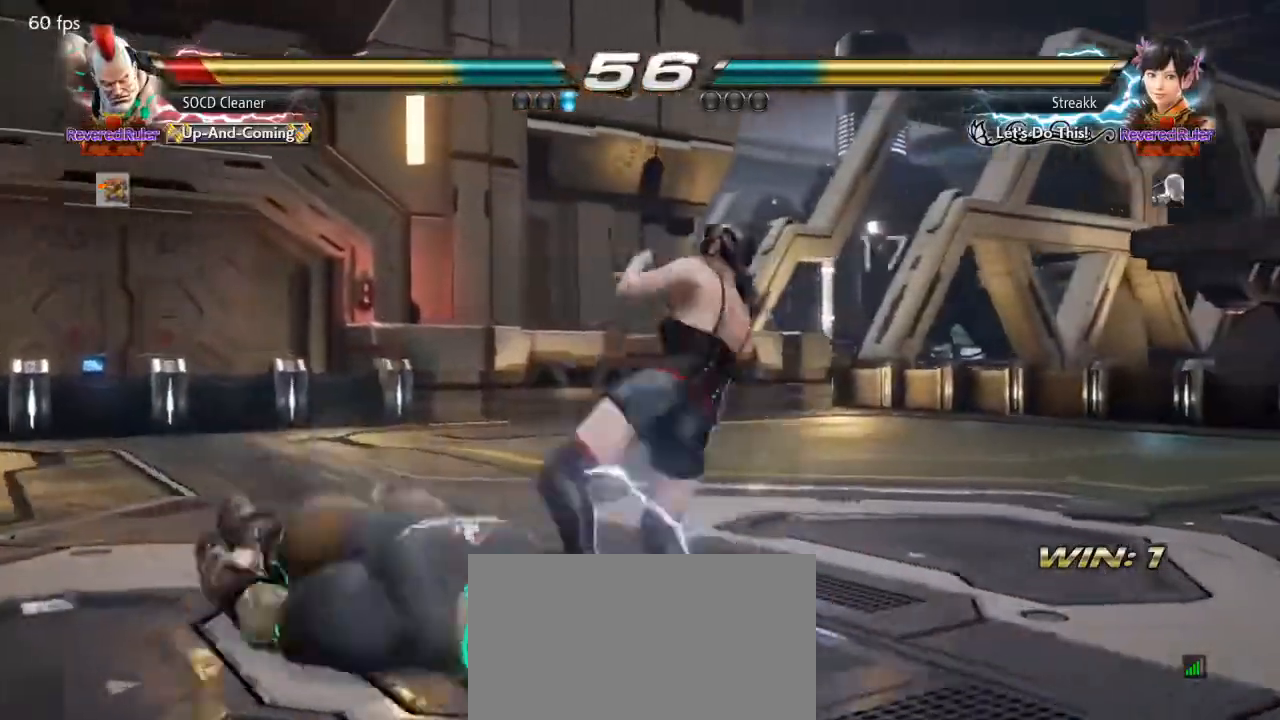
{"buttons": ["DPAD_DOWN", "DPAD_LEFT"], "events": [[500, "DPAD_DOWN", "down"], [500, "DPAD_LEFT", "down"]]}
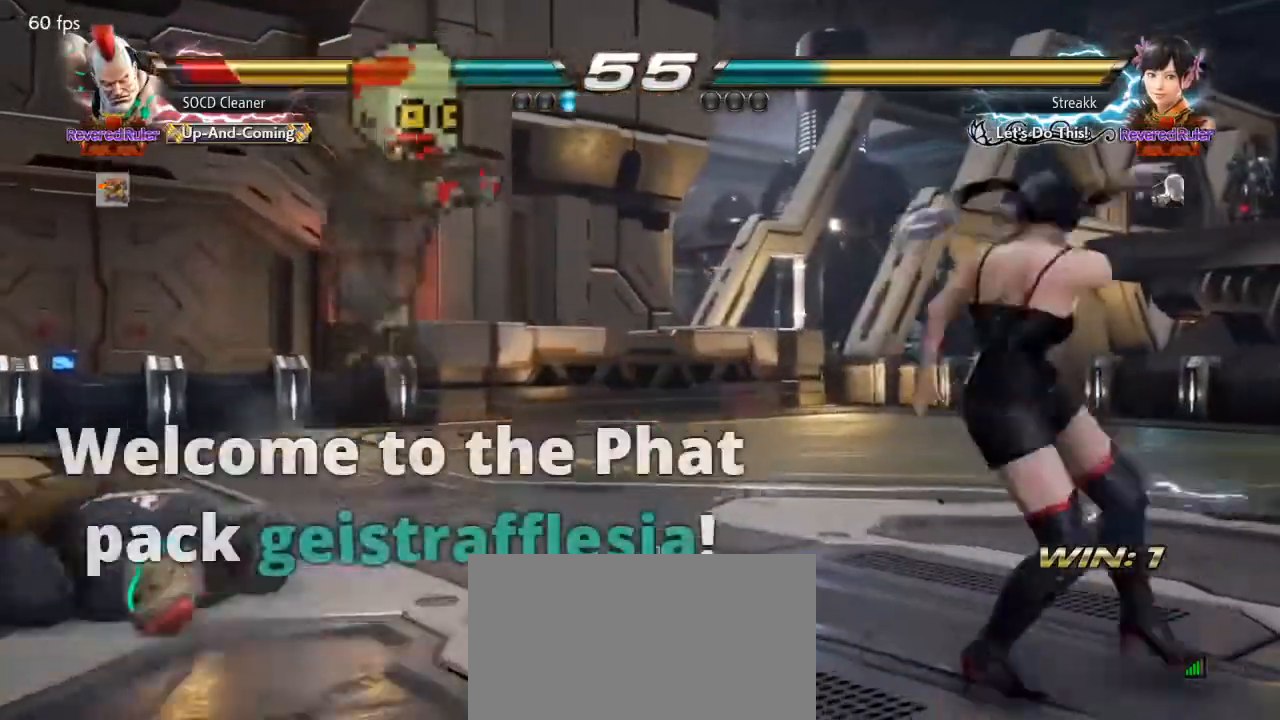
{"buttons": ["DPAD_LEFT"], "events": [[200, "DPAD_DOWN", "up"], [233, "DPAD_LEFT", "up"], [333, "DPAD_LEFT", "down"], [400, "DPAD_DOWN", "down"], [433, "DPAD_DOWN", "up"], [467, "DPAD_LEFT", "up"], [500, "DPAD_LEFT", "down"]]}
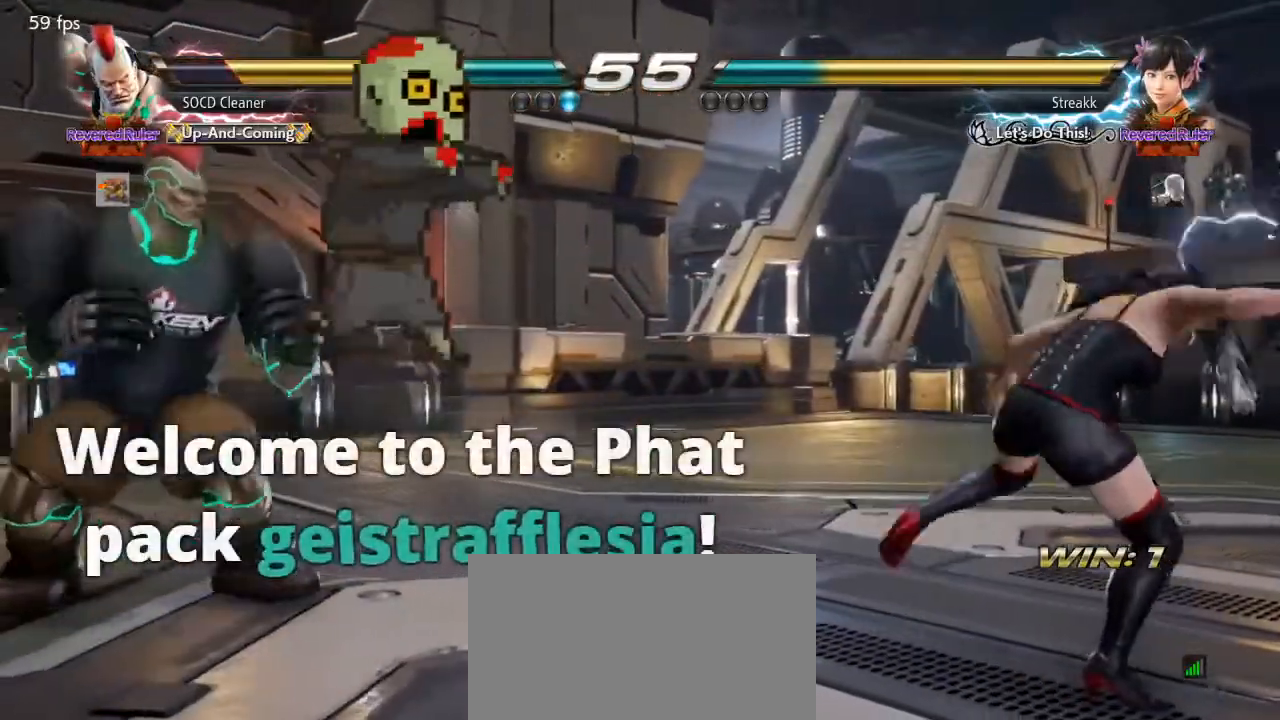
{"buttons": [], "events": [[233, "DPAD_LEFT", "up"], [267, "DPAD_LEFT", "down"], [333, "DPAD_LEFT", "up"], [467, "DPAD_RIGHT", "down"], [500, "DPAD_RIGHT", "up"]]}
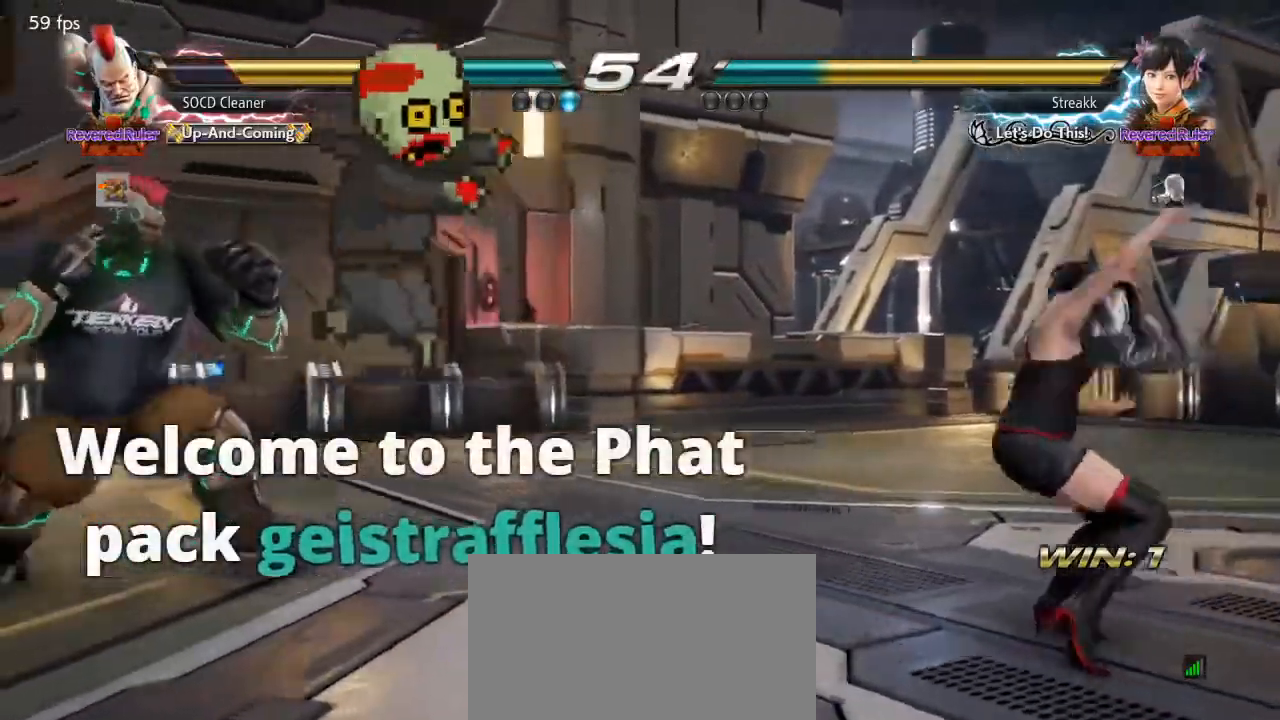
{"buttons": ["DPAD_LEFT"], "events": [[67, "DPAD_RIGHT", "down"], [200, "DPAD_RIGHT", "up"], [300, "DPAD_LEFT", "down"]]}